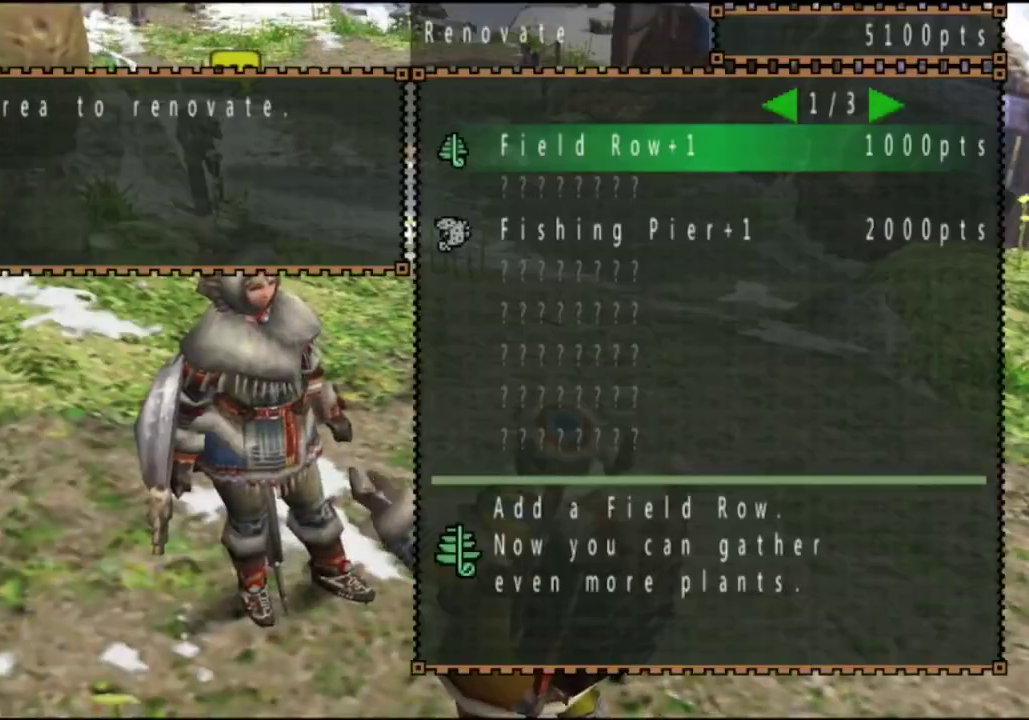
Gameplay with a controller (PlayStation layout); each line is a JSON object with the inputs held at the frame after it (dt_ms = milliseconds from this image to that frame). "events" lists button and stick changes between this image and that frame as [ms after this image, input, new state], when the widget could be followed in between. Not read: L2 L3 R2 R3.
{"dt_ms": 700, "buttons": ["DPAD_DOWN"], "left_stick": "center", "right_stick": "center", "events": [[283, "CIRCLE", "down"], [383, "CIRCLE", "up"], [683, "DPAD_DOWN", "down"]]}
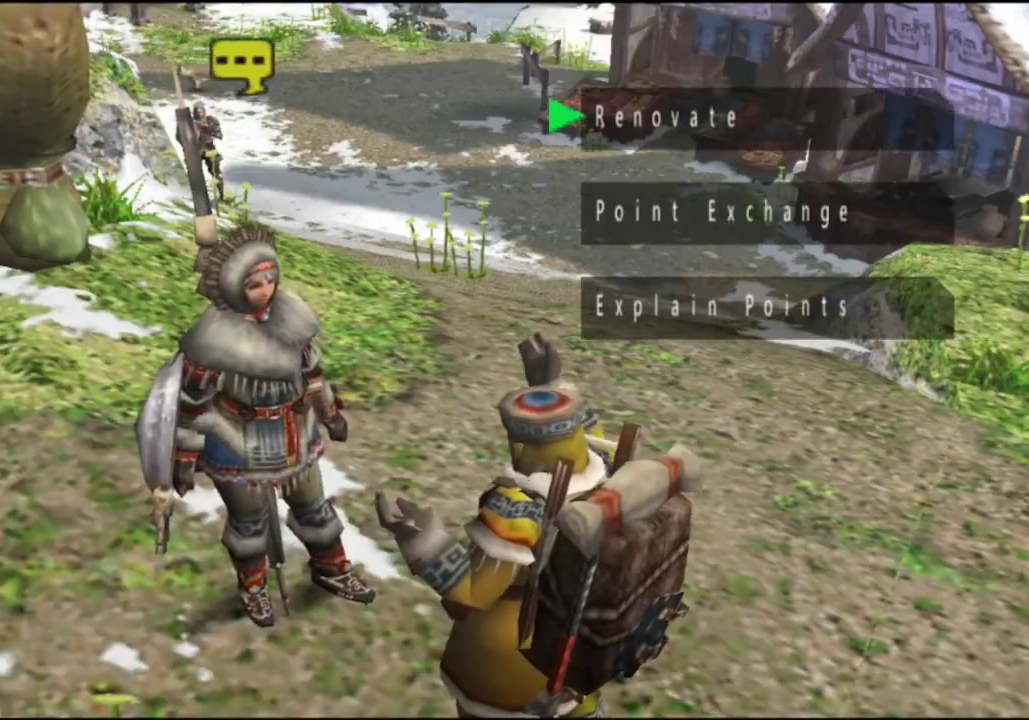
{"dt_ms": 300, "buttons": [], "left_stick": "center", "right_stick": "center", "events": [[100, "DPAD_DOWN", "up"]]}
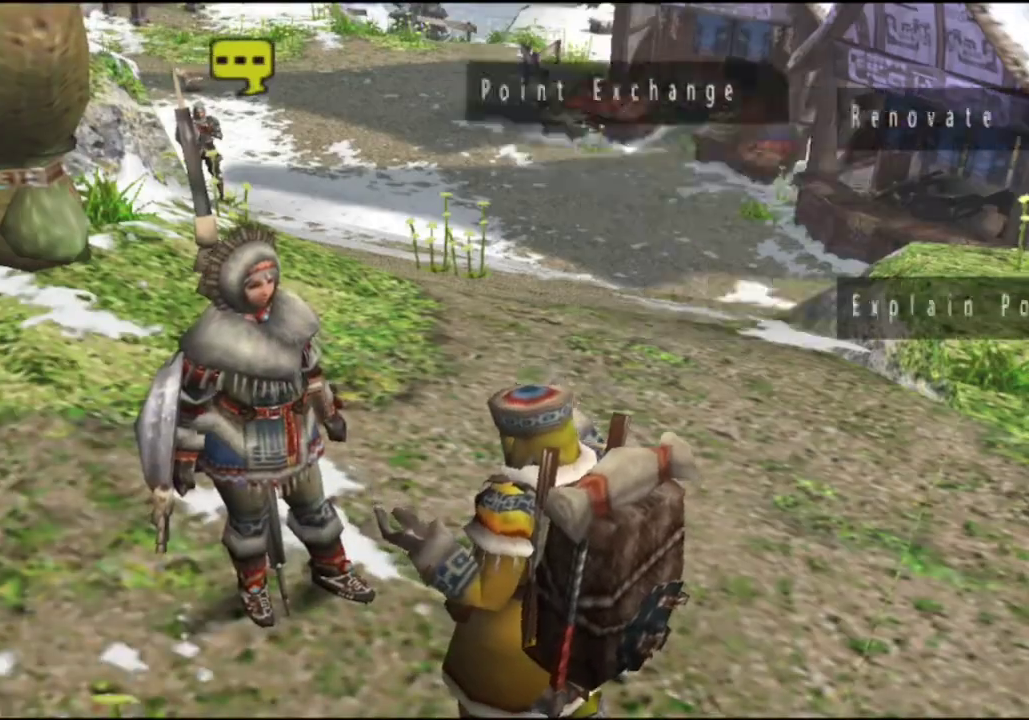
{"dt_ms": 500, "buttons": [], "left_stick": "center", "right_stick": "center", "events": []}
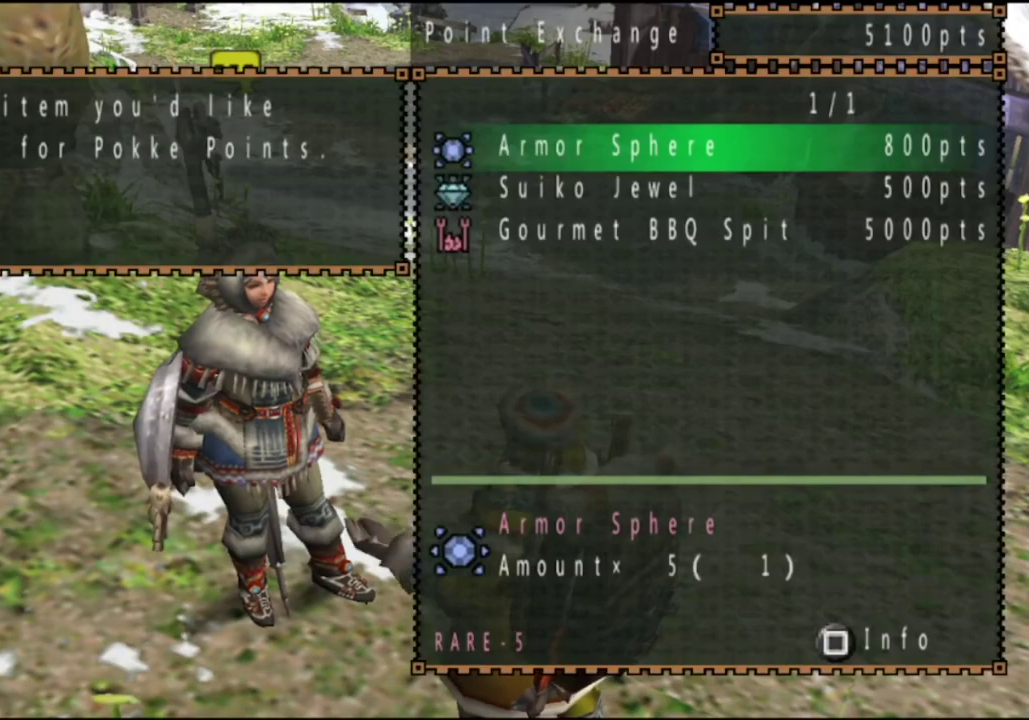
{"dt_ms": 500, "buttons": [], "left_stick": "center", "right_stick": "center", "events": []}
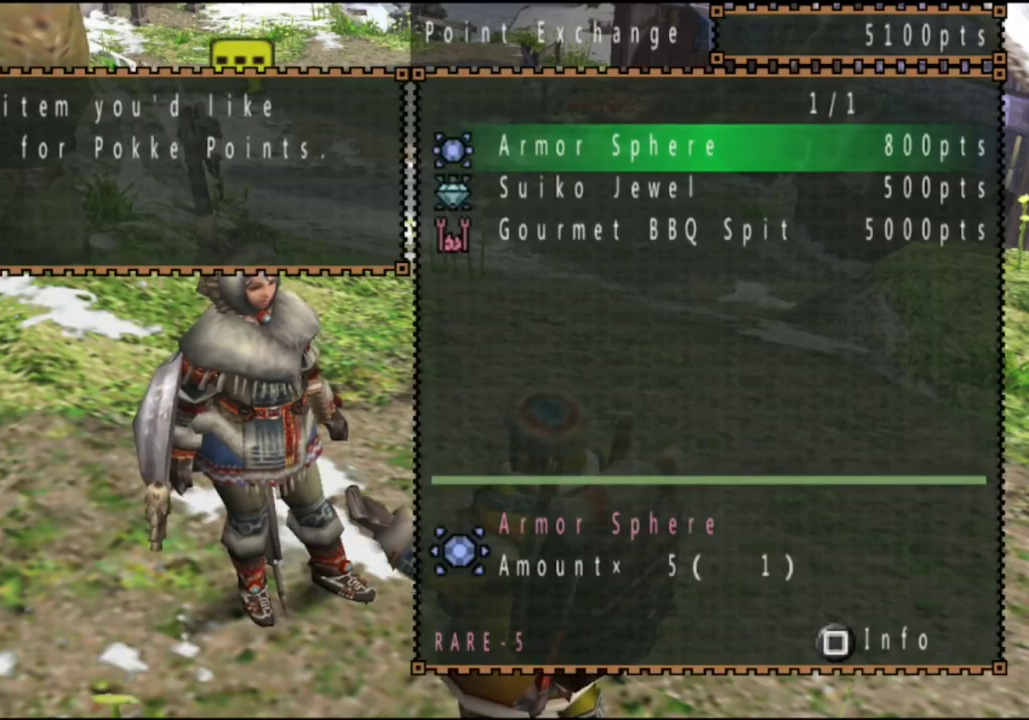
{"dt_ms": 500, "buttons": [], "left_stick": "center", "right_stick": "center", "events": [[217, "DPAD_DOWN", "down"], [317, "DPAD_DOWN", "up"]]}
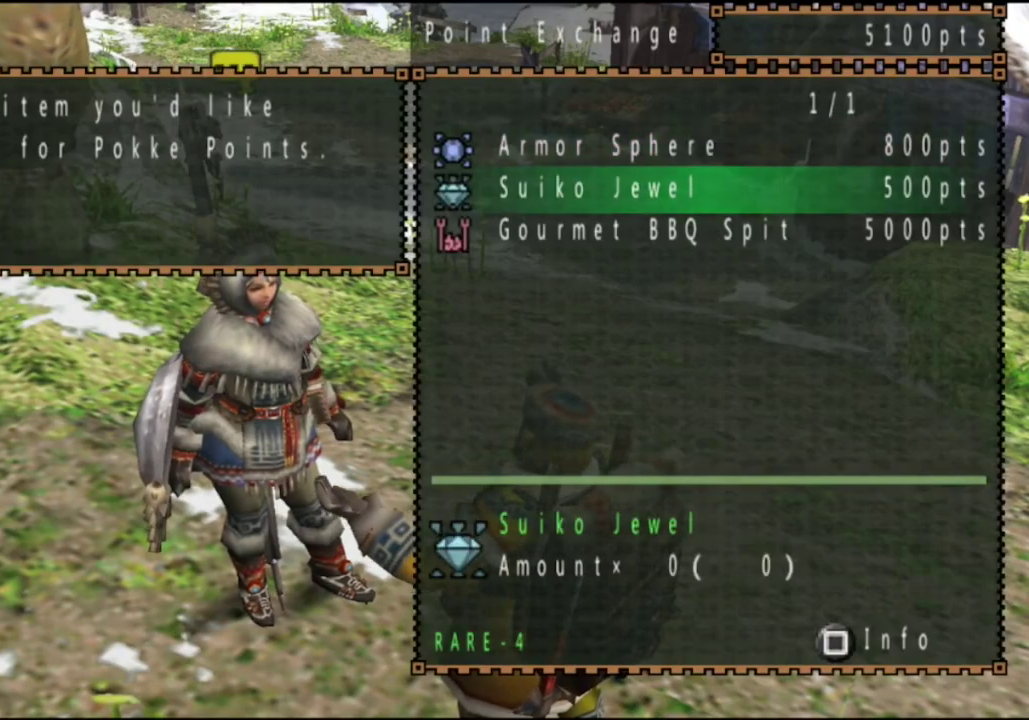
{"dt_ms": 500, "buttons": [], "left_stick": "center", "right_stick": "center", "events": []}
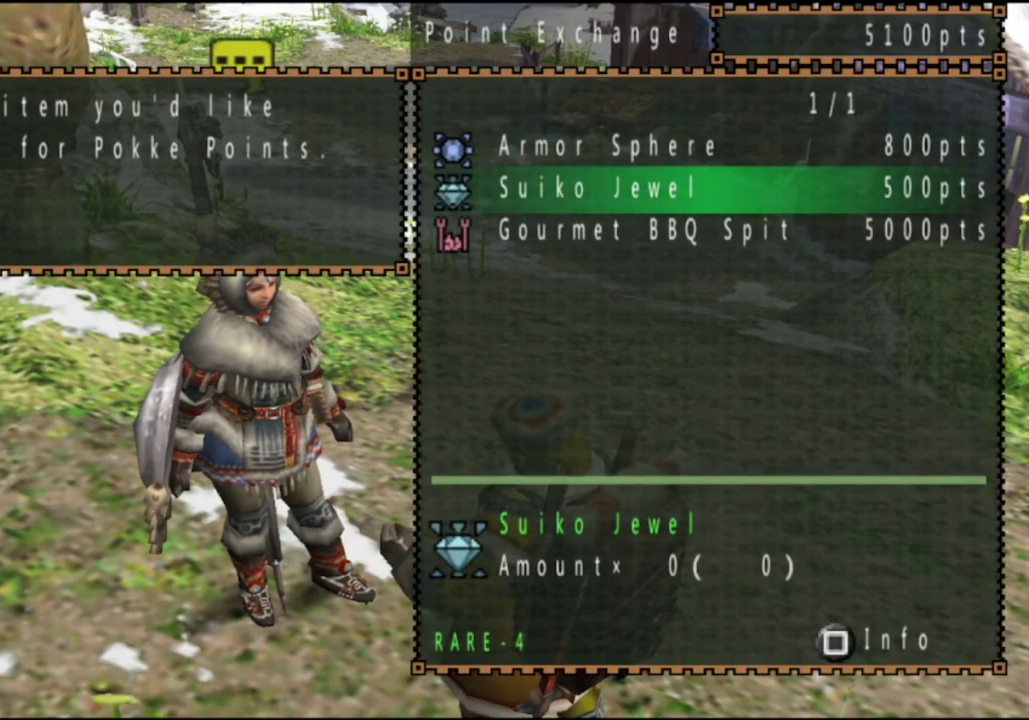
{"dt_ms": 500, "buttons": [], "left_stick": "center", "right_stick": "center", "events": []}
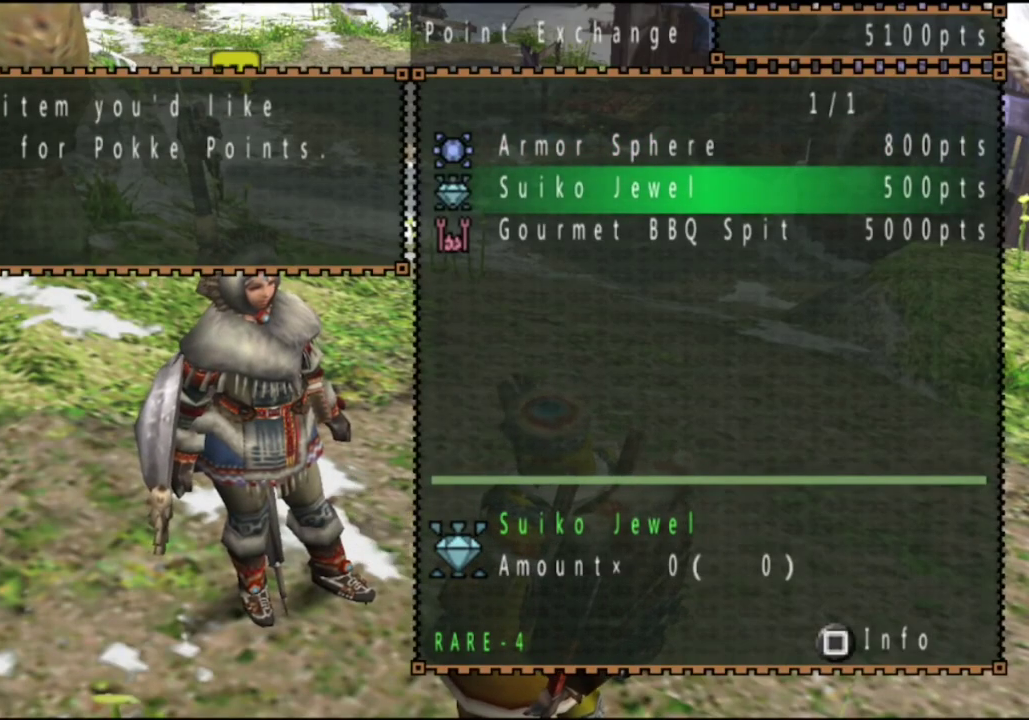
{"dt_ms": 500, "buttons": [], "left_stick": "center", "right_stick": "center", "events": []}
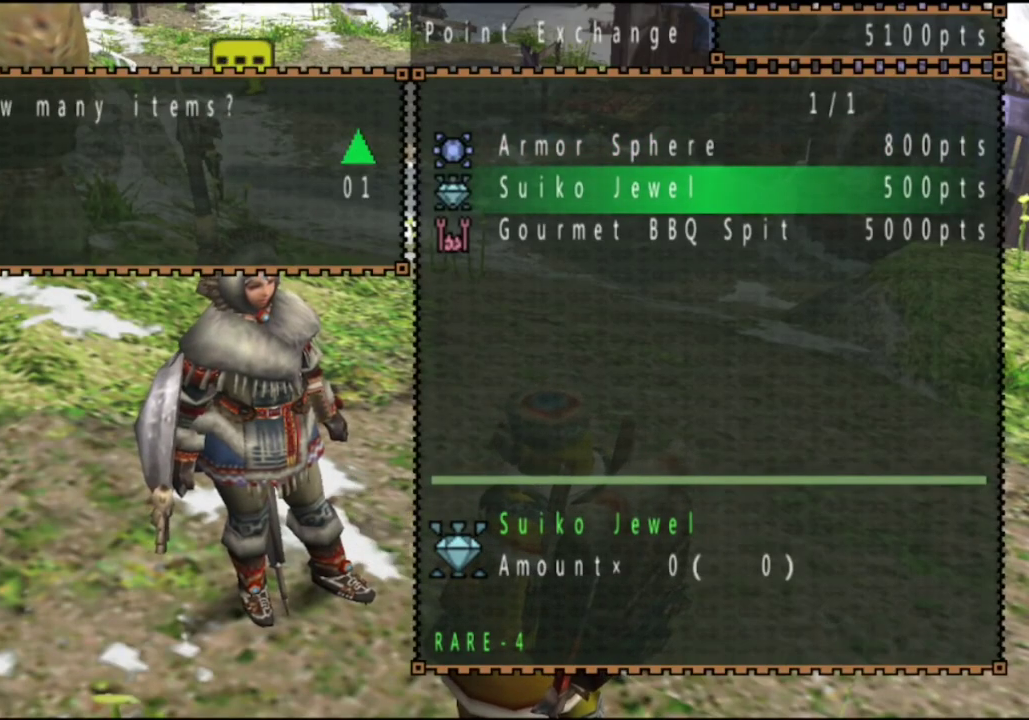
{"dt_ms": 300, "buttons": ["DPAD_UP"], "left_stick": "center", "right_stick": "center", "events": [[283, "DPAD_UP", "down"]]}
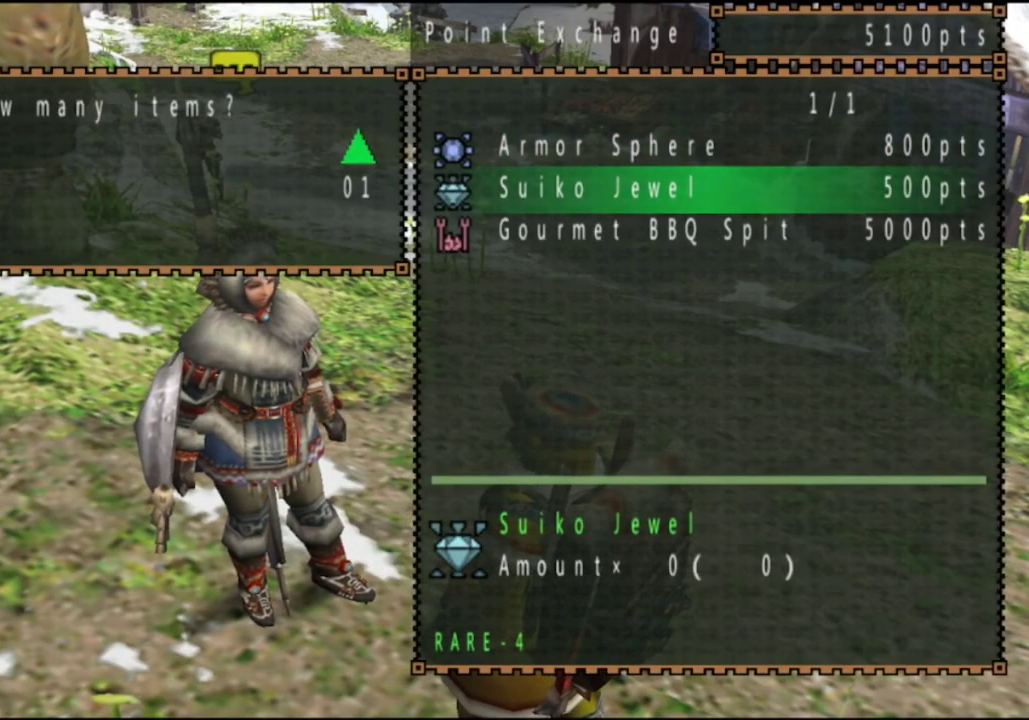
{"dt_ms": 700, "buttons": [], "left_stick": "center", "right_stick": "center", "events": [[50, "DPAD_UP", "up"], [317, "DPAD_UP", "down"], [400, "DPAD_UP", "up"]]}
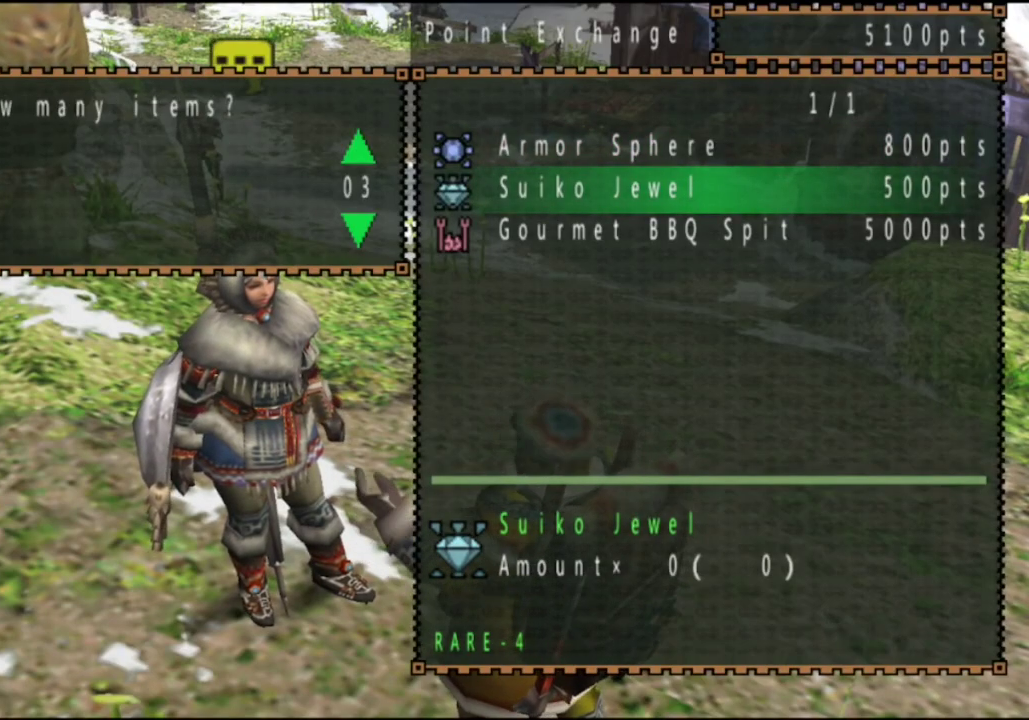
{"dt_ms": 500, "buttons": [], "left_stick": "center", "right_stick": "center", "events": []}
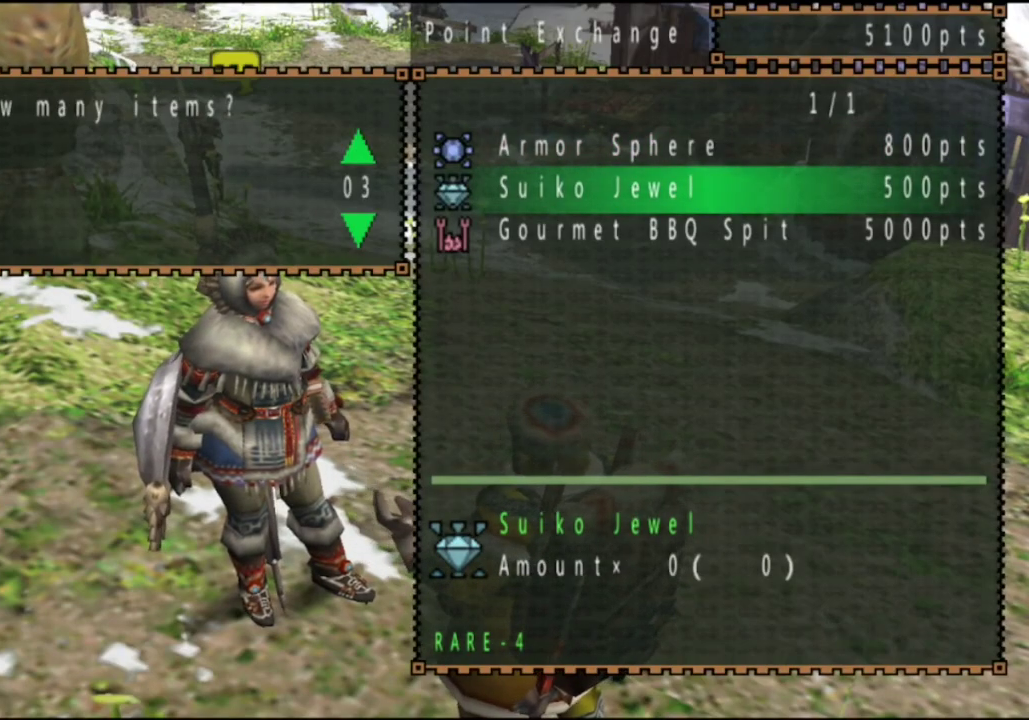
{"dt_ms": 700, "buttons": [], "left_stick": "center", "right_stick": "center", "events": [[483, "DPAD_UP", "down"], [617, "DPAD_UP", "up"]]}
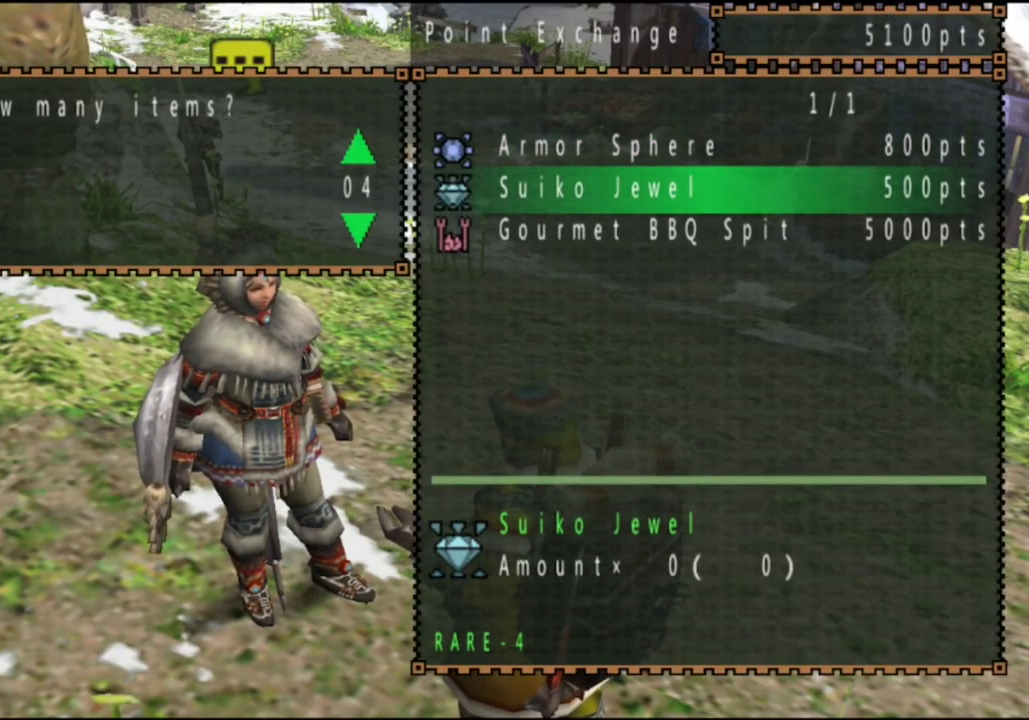
{"dt_ms": 300, "buttons": [], "left_stick": "center", "right_stick": "center", "events": []}
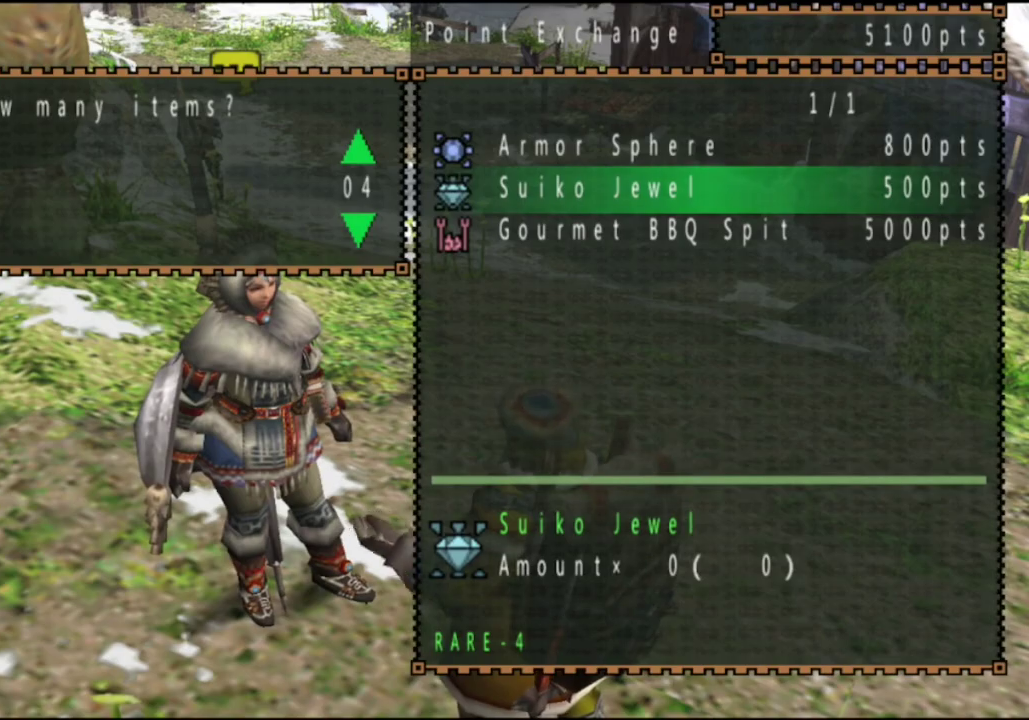
{"dt_ms": 400, "buttons": [], "left_stick": "center", "right_stick": "center", "events": [[50, "DPAD_DOWN", "down"], [117, "DPAD_DOWN", "up"], [283, "DPAD_UP", "down"], [350, "DPAD_UP", "up"]]}
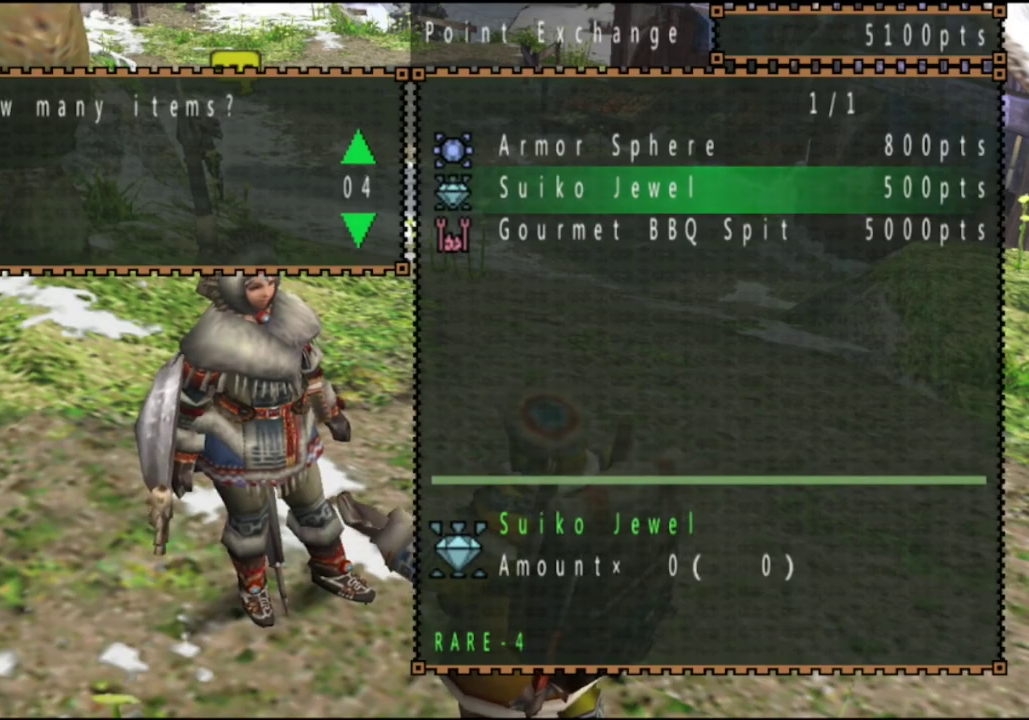
{"dt_ms": 600, "buttons": ["DPAD_UP"], "left_stick": "center", "right_stick": "center", "events": [[50, "DPAD_UP", "down"], [150, "DPAD_UP", "up"], [600, "DPAD_UP", "down"]]}
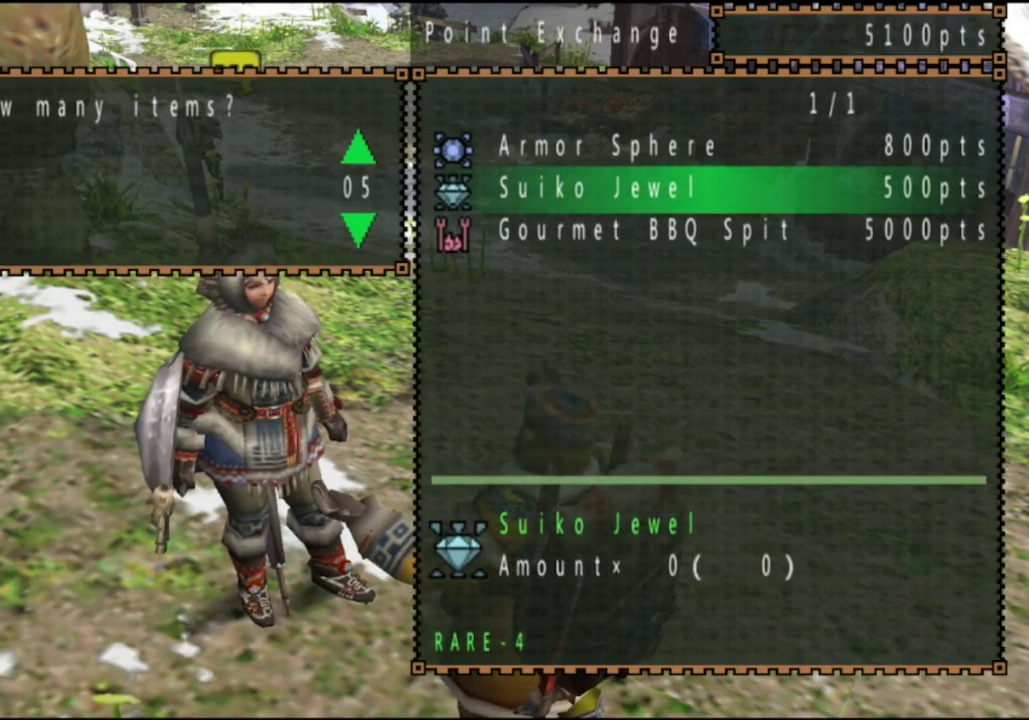
{"dt_ms": 500, "buttons": ["DPAD_UP"], "left_stick": "center", "right_stick": "center", "events": [[100, "DPAD_UP", "up"], [467, "DPAD_UP", "down"]]}
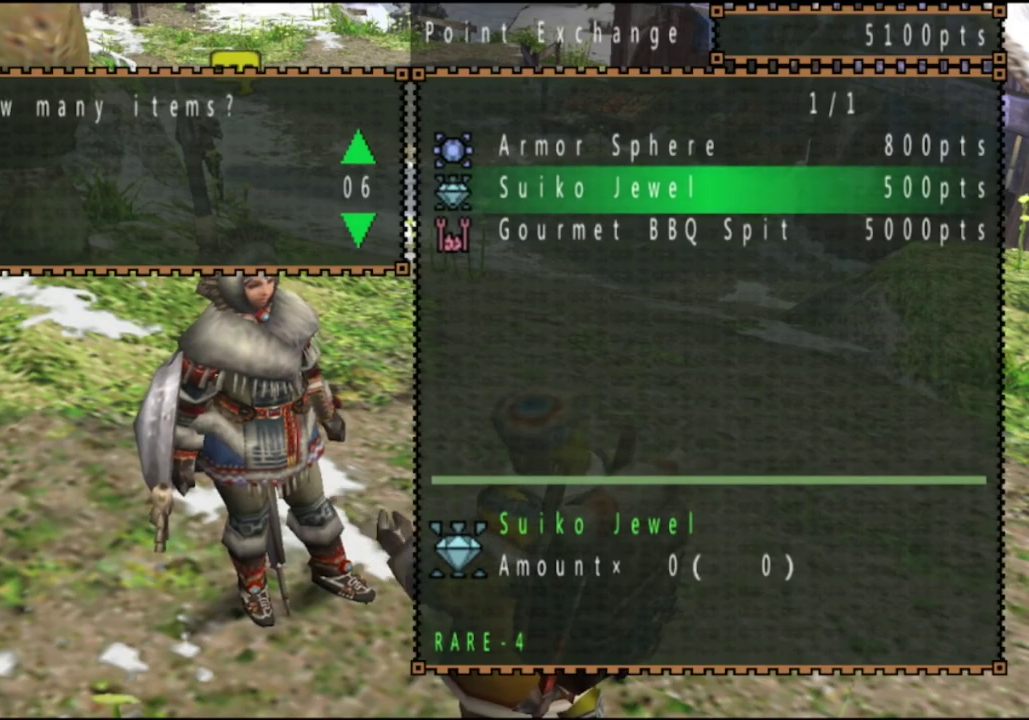
{"dt_ms": 400, "buttons": ["DPAD_DOWN"], "left_stick": "center", "right_stick": "center", "events": [[100, "DPAD_UP", "up"], [233, "DPAD_DOWN", "down"], [300, "DPAD_DOWN", "up"], [400, "DPAD_DOWN", "down"]]}
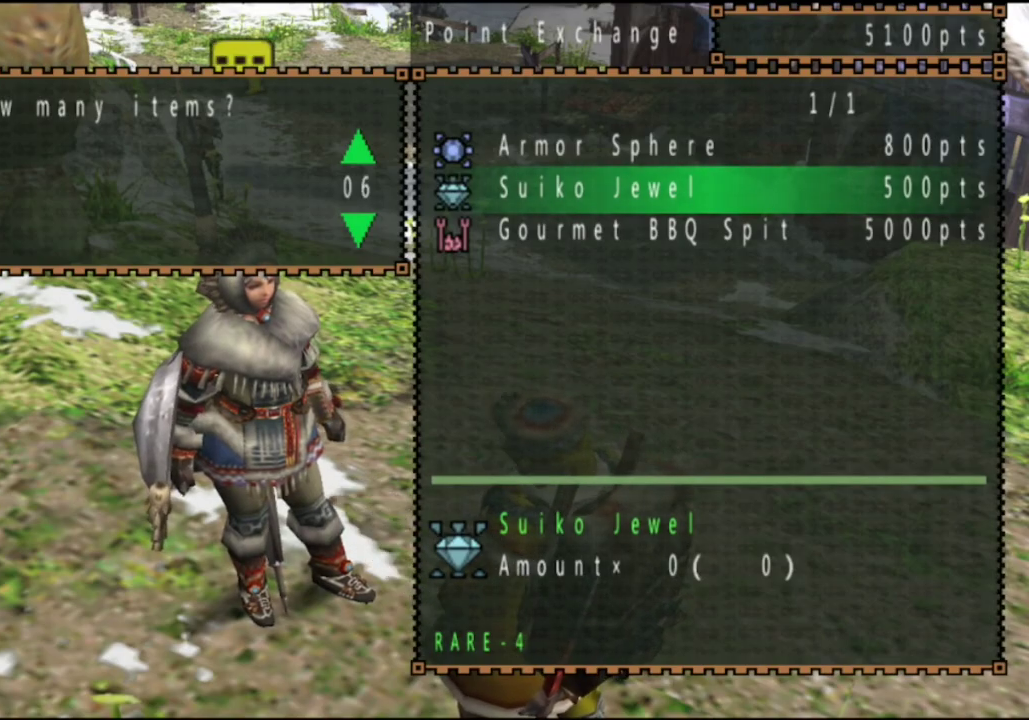
{"dt_ms": 600, "buttons": [], "left_stick": "center", "right_stick": "center", "events": [[100, "DPAD_DOWN", "up"]]}
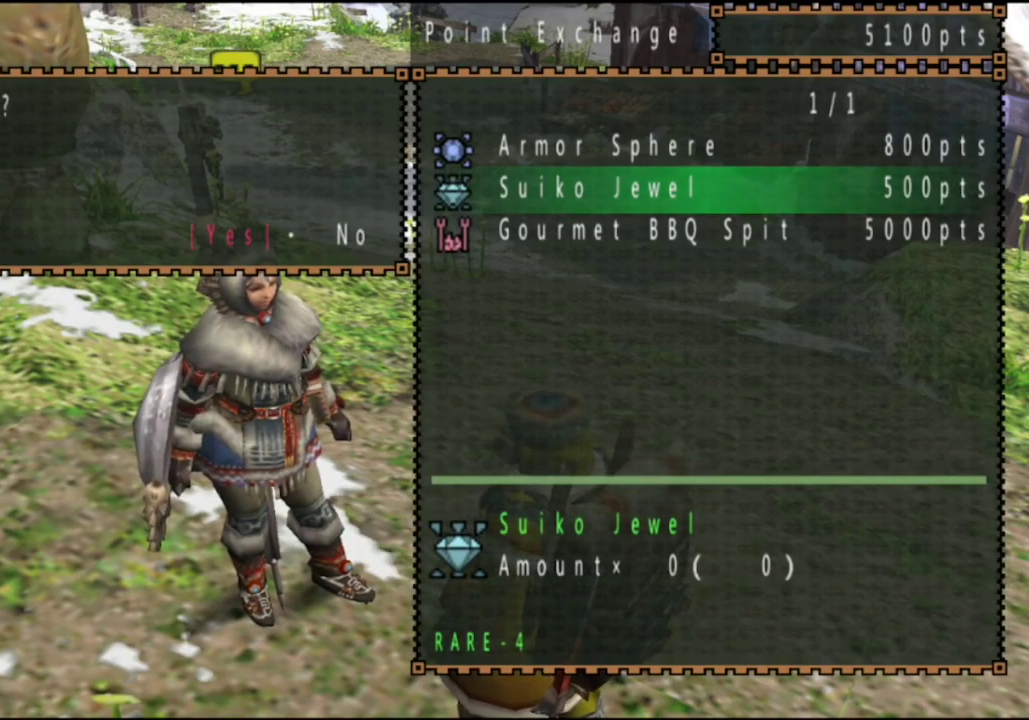
{"dt_ms": 700, "buttons": [], "left_stick": "right", "right_stick": "center", "events": [[250, "CIRCLE", "down"], [350, "CIRCLE", "up"], [383, "left_stick", "right"], [417, "CIRCLE", "down"], [483, "CIRCLE", "up"], [583, "CIRCLE", "down"], [650, "CIRCLE", "up"]]}
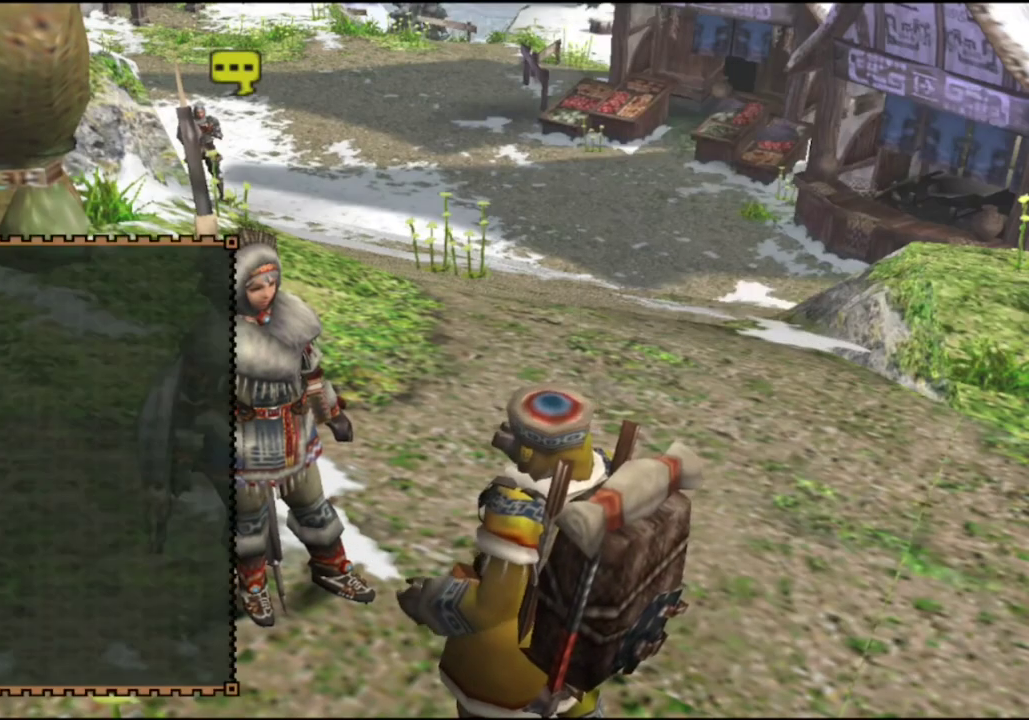
{"dt_ms": 500, "buttons": [], "left_stick": "up-right", "right_stick": "center", "events": [[17, "left_stick", "up-right"], [183, "CIRCLE", "down"], [283, "CIRCLE", "up"]]}
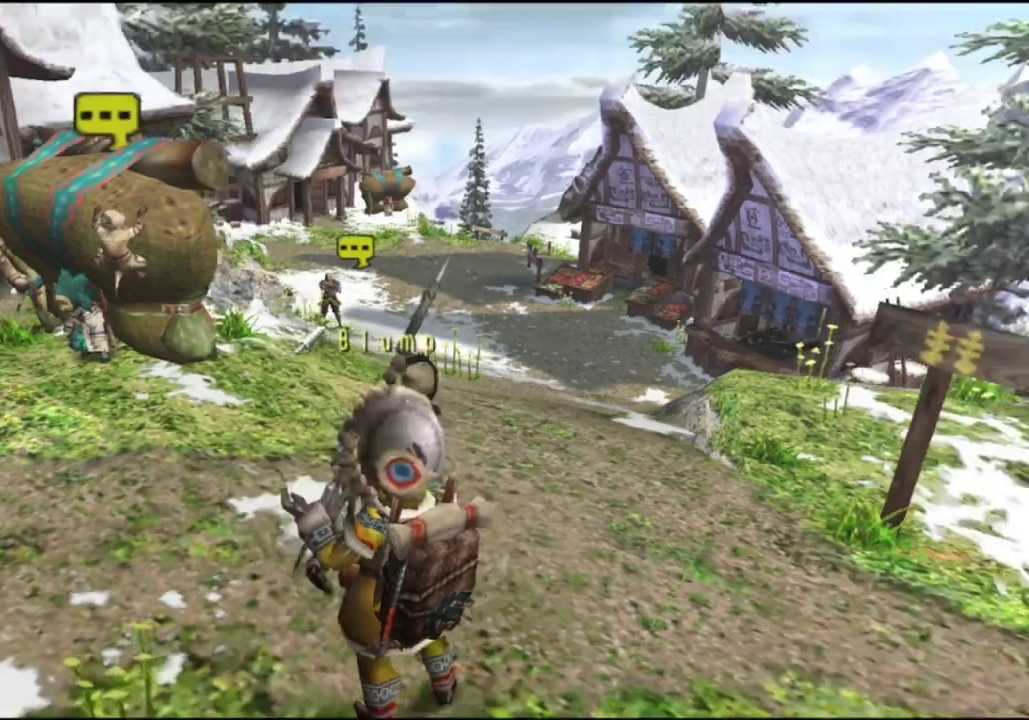
{"dt_ms": 400, "buttons": [], "left_stick": "up", "right_stick": "center", "events": [[167, "left_stick", "up"]]}
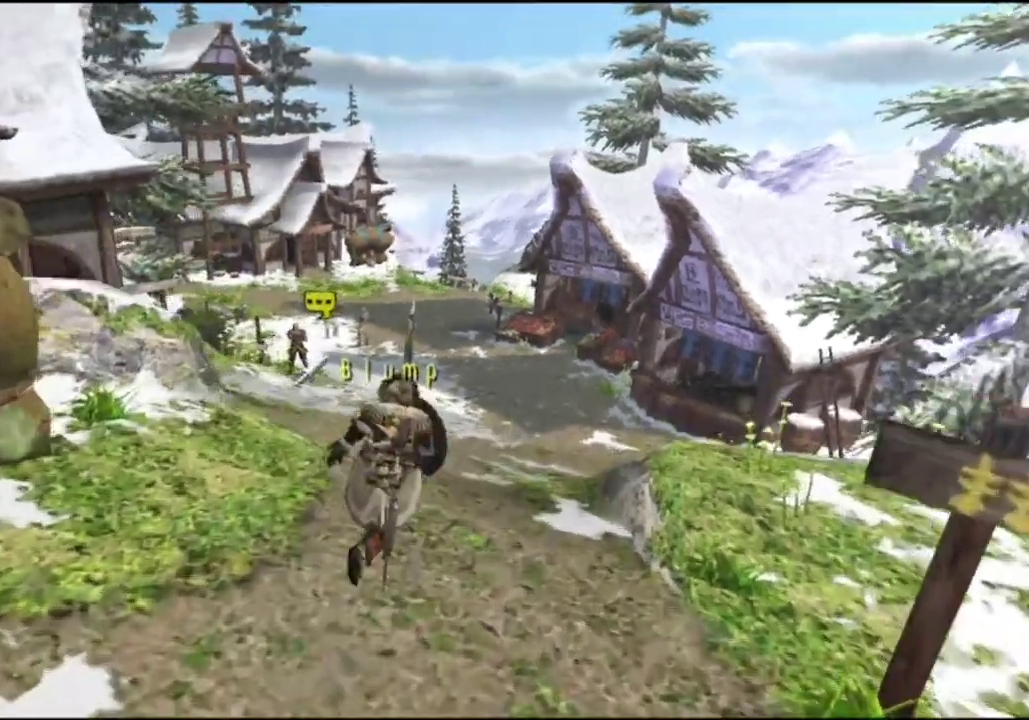
{"dt_ms": 300, "buttons": [], "left_stick": "up", "right_stick": "center", "events": []}
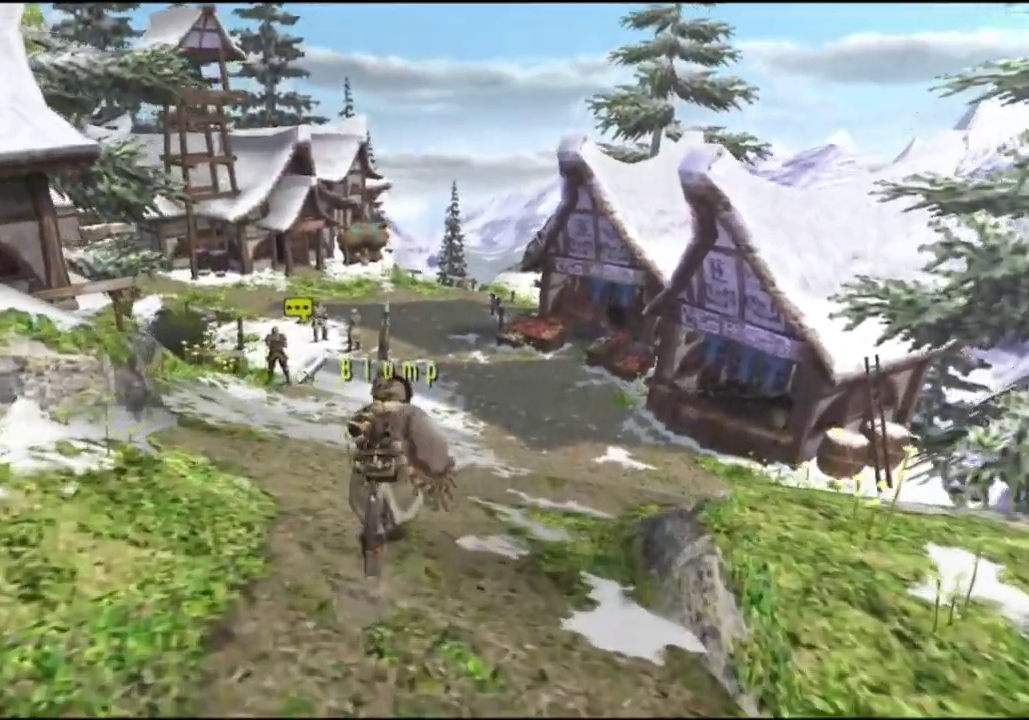
{"dt_ms": 400, "buttons": [], "left_stick": "up", "right_stick": "center", "events": []}
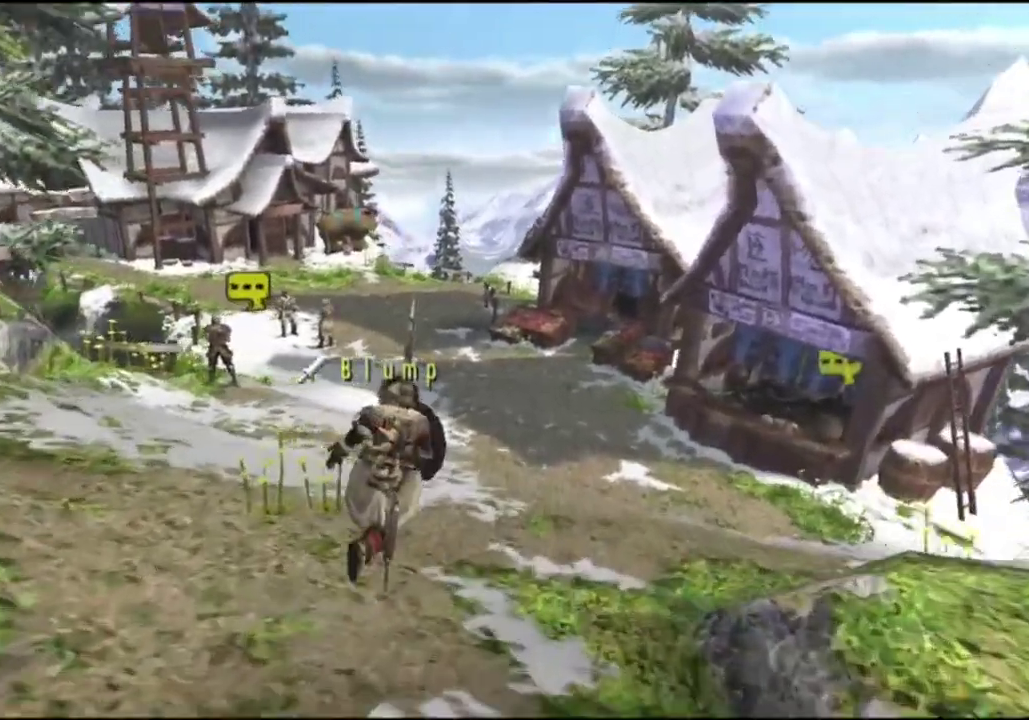
{"dt_ms": 300, "buttons": [], "left_stick": "up", "right_stick": "center", "events": []}
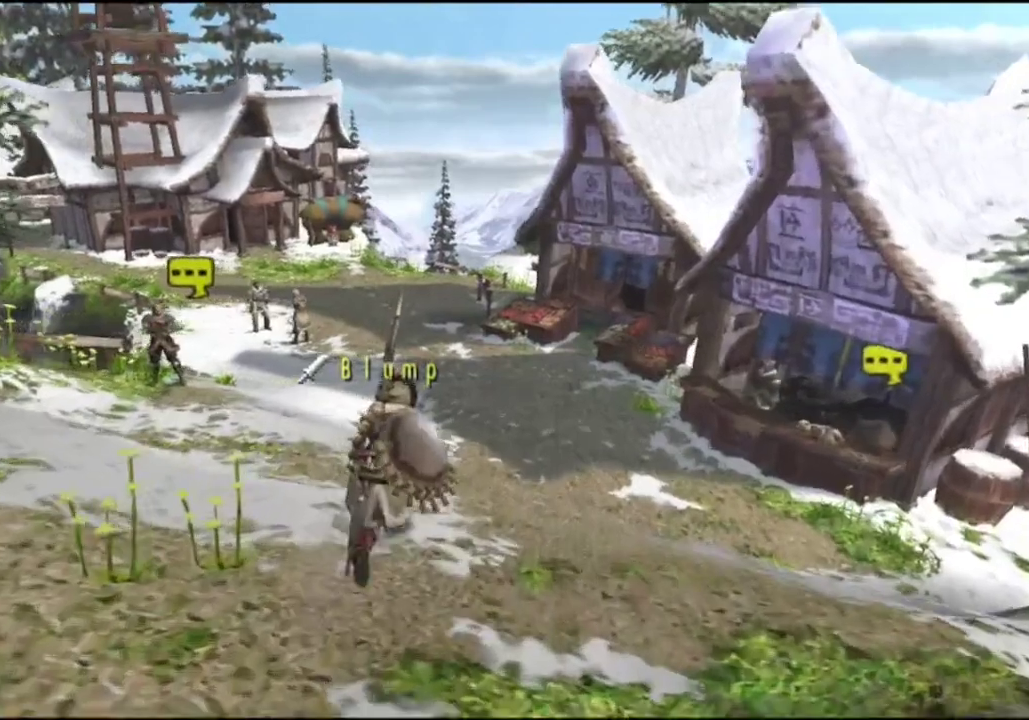
{"dt_ms": 400, "buttons": [], "left_stick": "up", "right_stick": "center", "events": []}
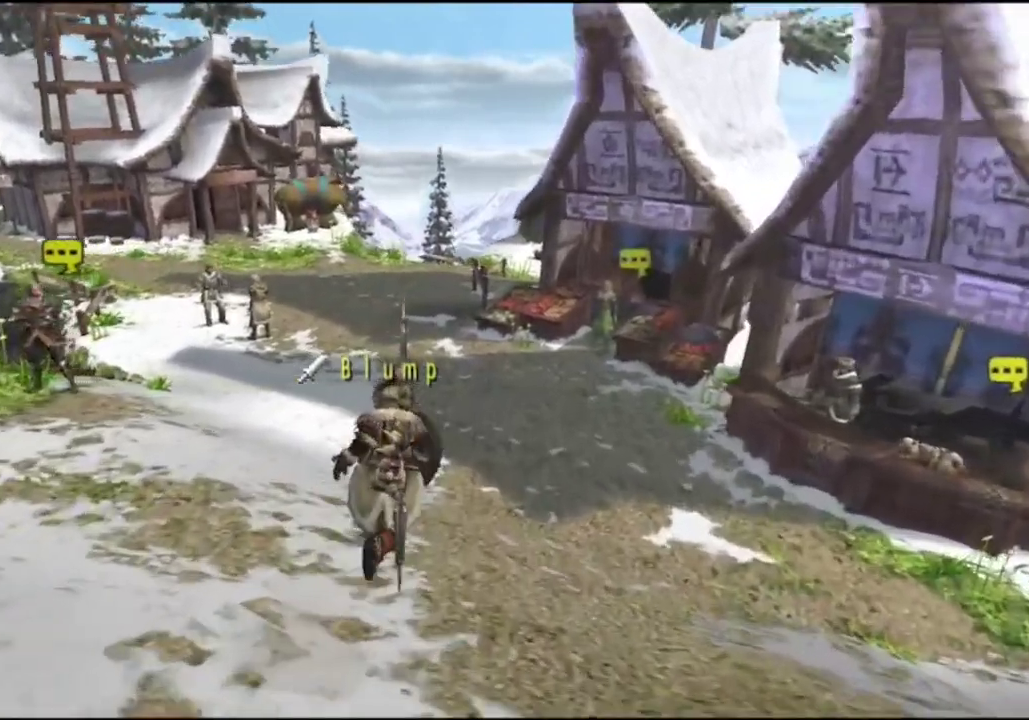
{"dt_ms": 500, "buttons": [], "left_stick": "up", "right_stick": "center", "events": []}
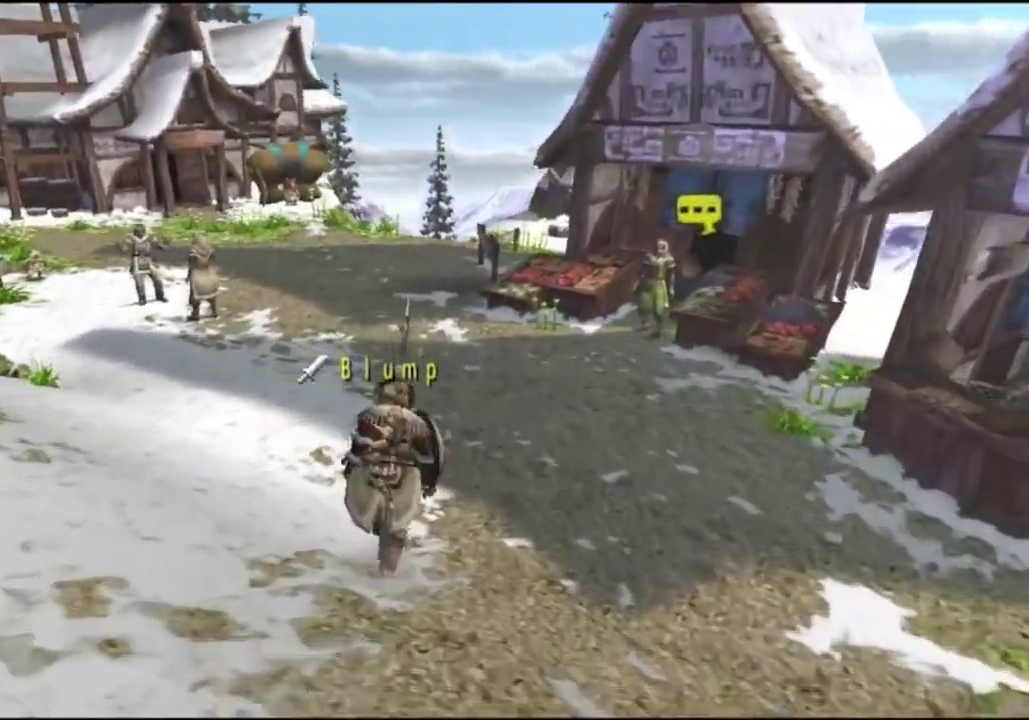
{"dt_ms": 300, "buttons": [], "left_stick": "up", "right_stick": "center", "events": []}
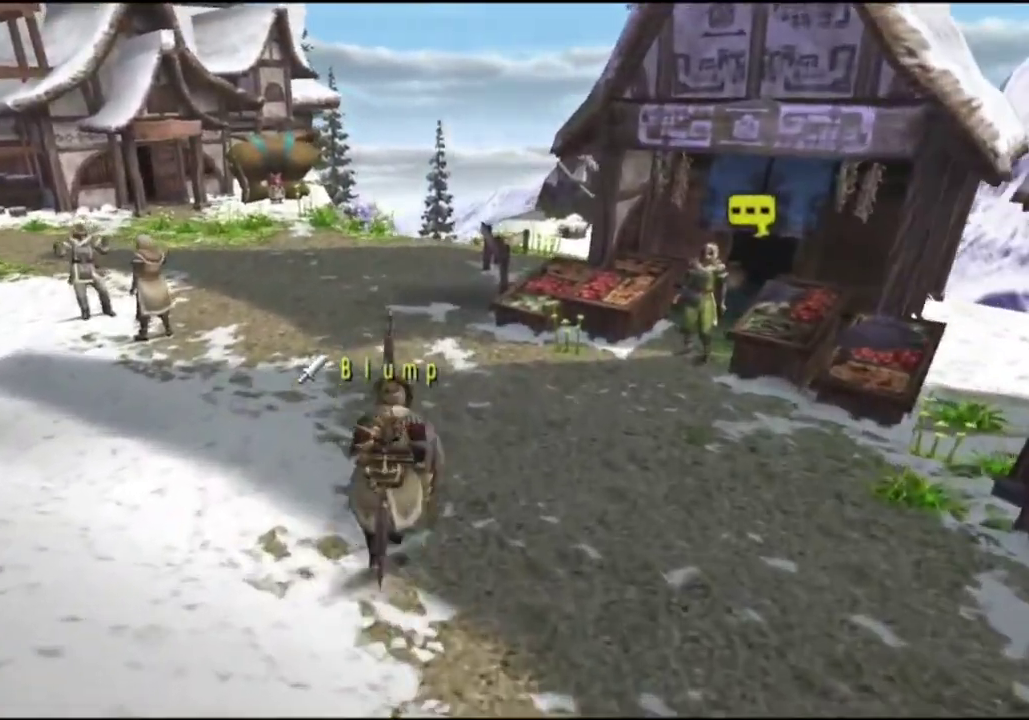
{"dt_ms": 400, "buttons": [], "left_stick": "up", "right_stick": "center", "events": []}
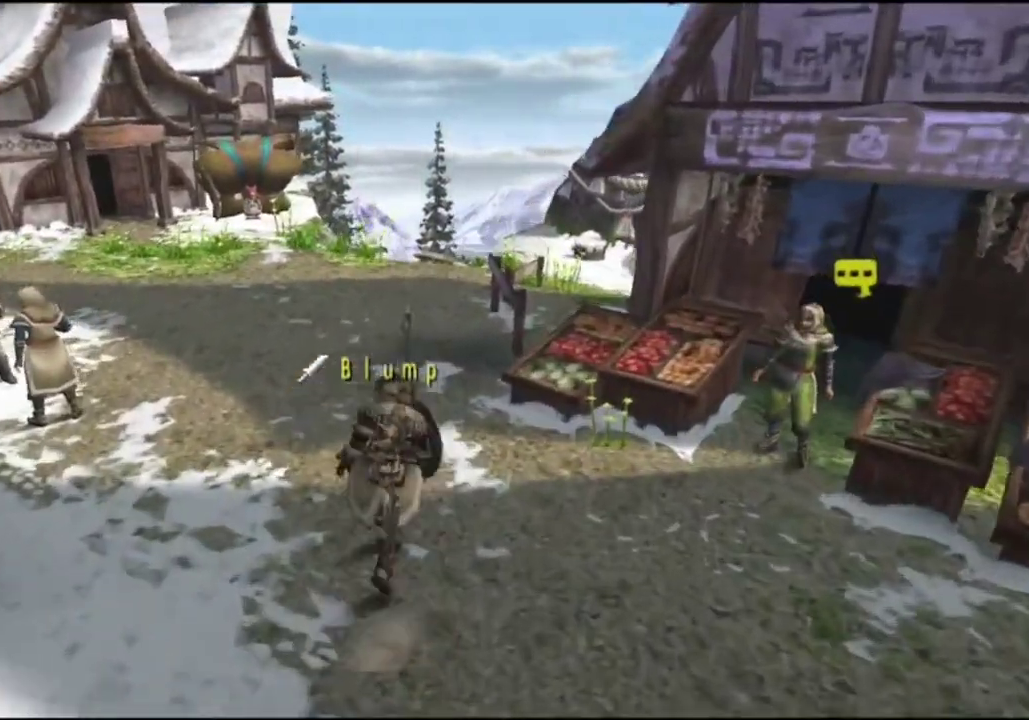
{"dt_ms": 300, "buttons": [], "left_stick": "up", "right_stick": "center", "events": []}